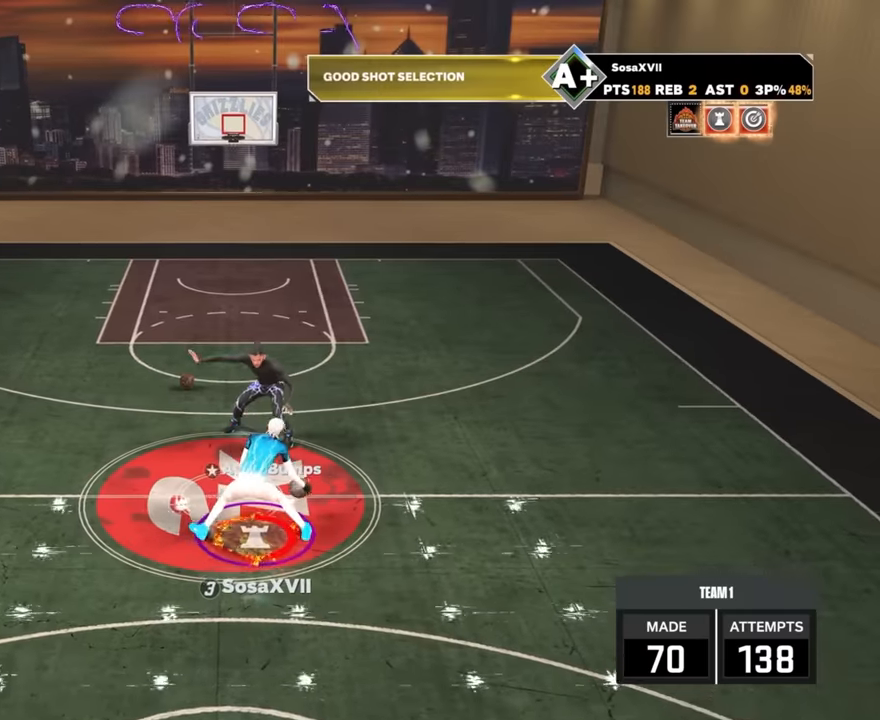
Gameplay with a controller (PlayStation layout); each line is a JSON object with the inputs held at the frame after it. "events" lists button and stick changes between this image and that frame as [ms after this image, input, new state], when the widget could be followed in between.
{"buttons": [], "left_stick": "center", "right_stick": "center", "events": [[200, "left_stick", "down-right"], [334, "R2", "up"], [350, "left_stick", "center"], [367, "right_stick", "right"], [450, "right_stick", "center"]]}
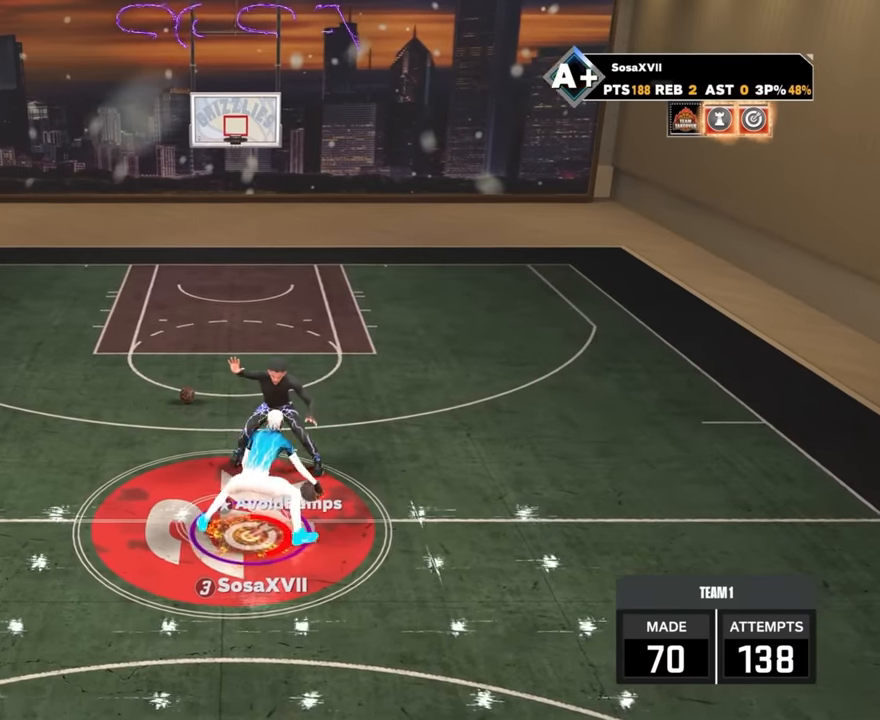
{"buttons": [], "left_stick": "up", "right_stick": "center", "events": [[84, "R2", "down"], [84, "right_stick", "left"], [150, "right_stick", "center"], [384, "left_stick", "up"], [467, "R2", "up"]]}
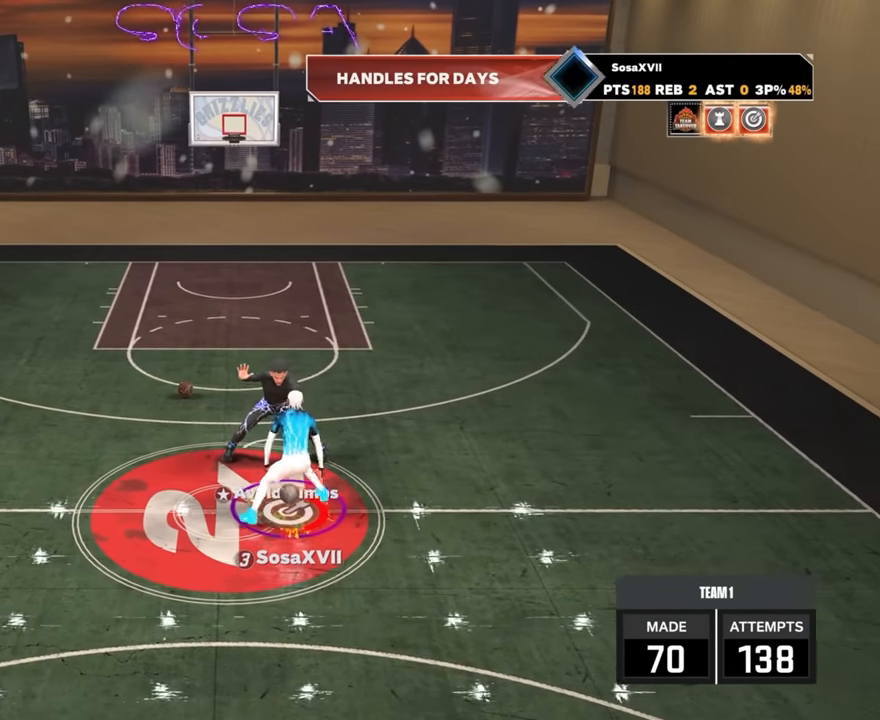
{"buttons": ["R2"], "left_stick": "up-left", "right_stick": "center", "events": [[17, "right_stick", "right"], [34, "left_stick", "center"], [100, "right_stick", "center"], [250, "R2", "down"], [250, "right_stick", "left"], [300, "right_stick", "center"], [500, "left_stick", "up-left"]]}
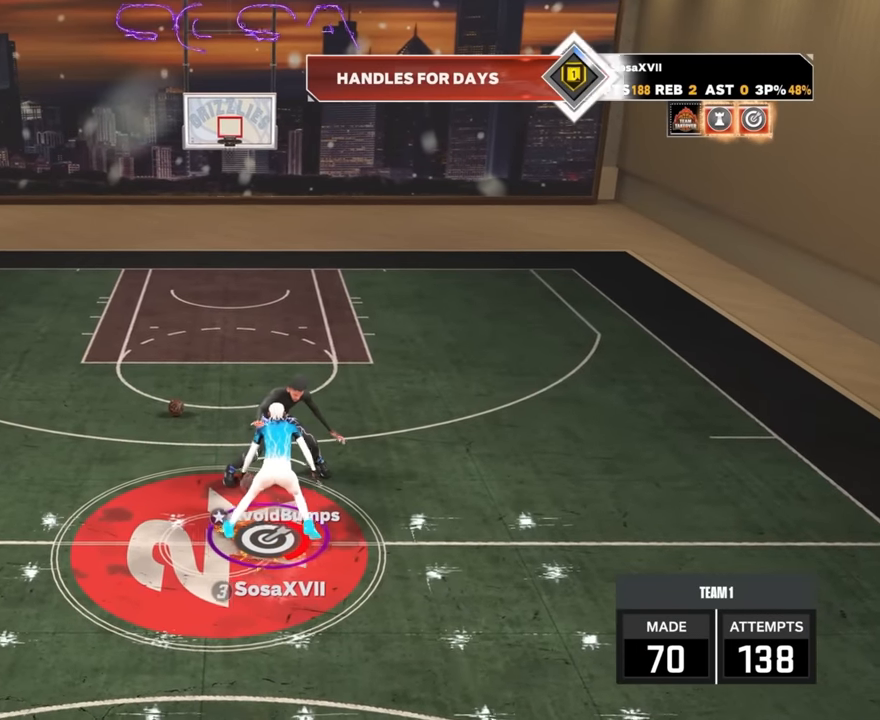
{"buttons": ["R2"], "left_stick": "center", "right_stick": "center", "events": [[67, "R2", "up"], [134, "R2", "down"], [134, "left_stick", "center"], [334, "right_stick", "right"], [400, "right_stick", "center"]]}
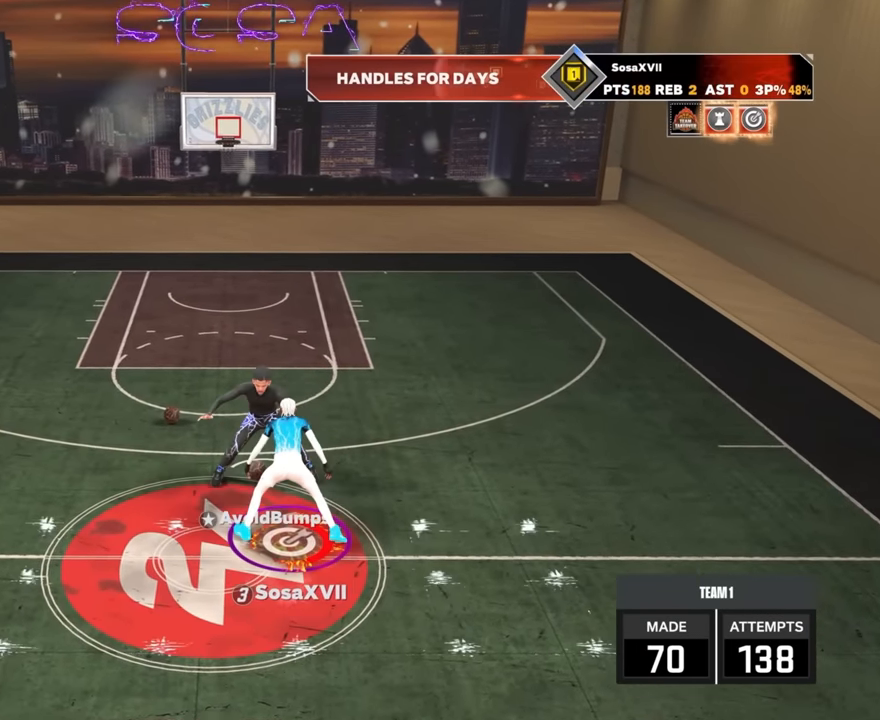
{"buttons": [], "left_stick": "center", "right_stick": "center", "events": [[100, "R2", "up"], [334, "right_stick", "left"], [400, "right_stick", "center"]]}
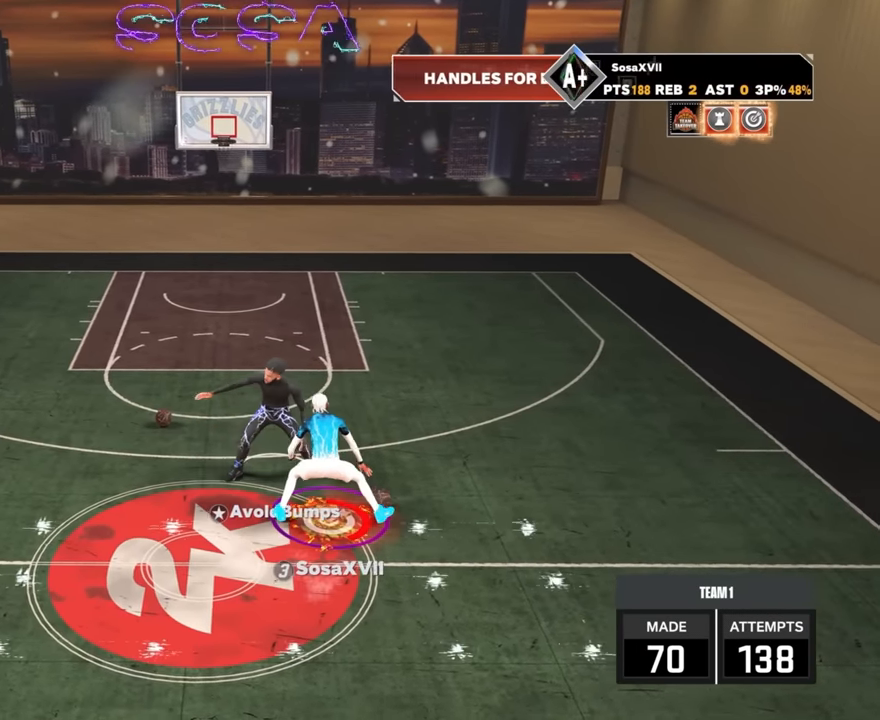
{"buttons": ["R2"], "left_stick": "down", "right_stick": "left", "events": [[34, "R2", "down"], [84, "left_stick", "down"], [417, "right_stick", "down"], [500, "right_stick", "left"]]}
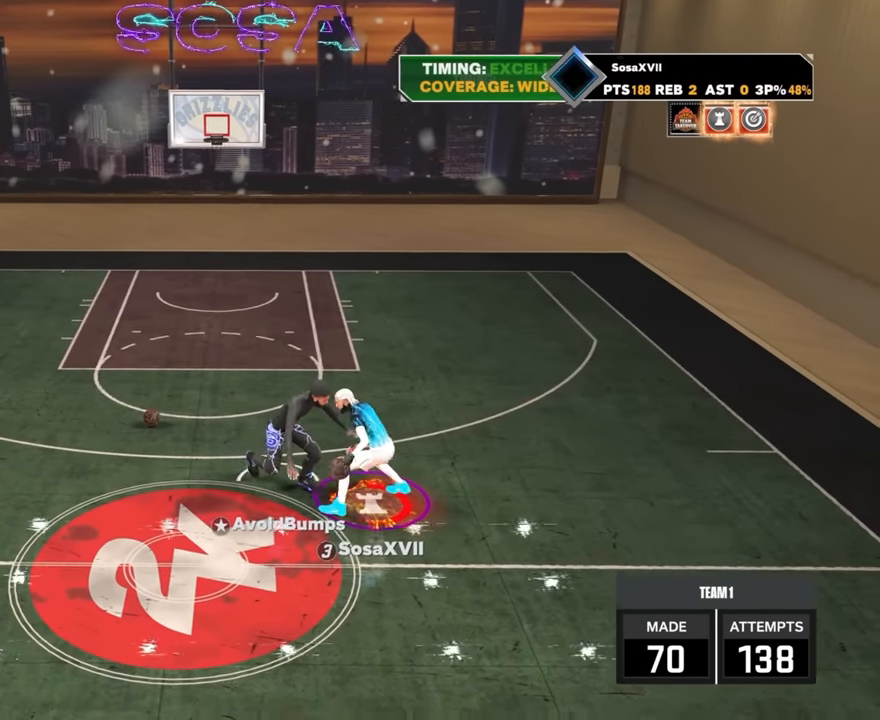
{"buttons": ["R2"], "left_stick": "center", "right_stick": "center", "events": [[17, "right_stick", "center"], [34, "left_stick", "center"]]}
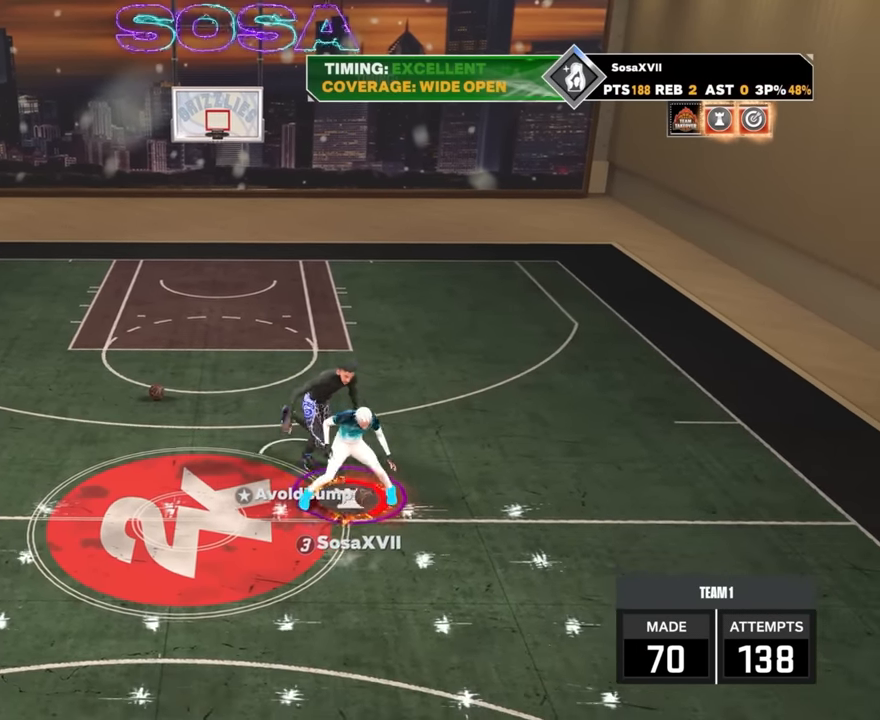
{"buttons": ["SQUARE"], "left_stick": "center", "right_stick": "center", "events": [[217, "R2", "up"], [334, "SQUARE", "down"]]}
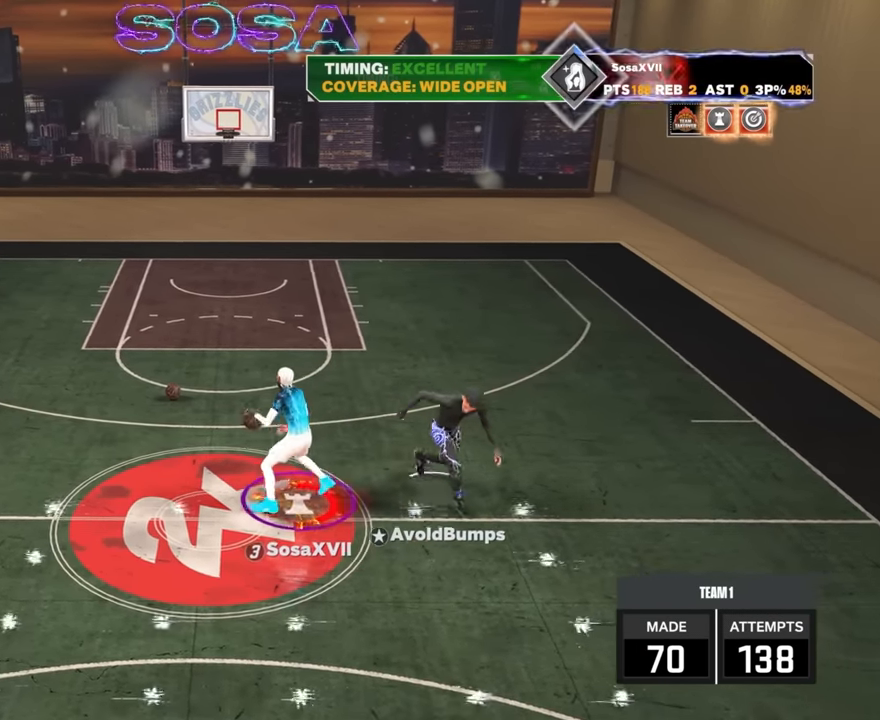
{"buttons": [], "left_stick": "center", "right_stick": "center", "events": [[484, "SQUARE", "up"]]}
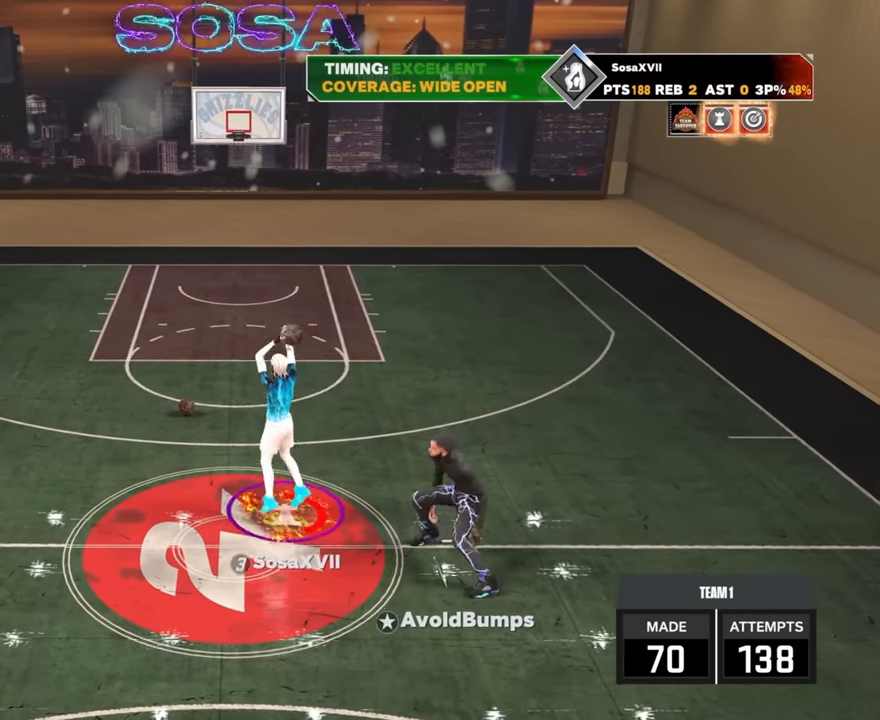
{"buttons": [], "left_stick": "center", "right_stick": "center", "events": []}
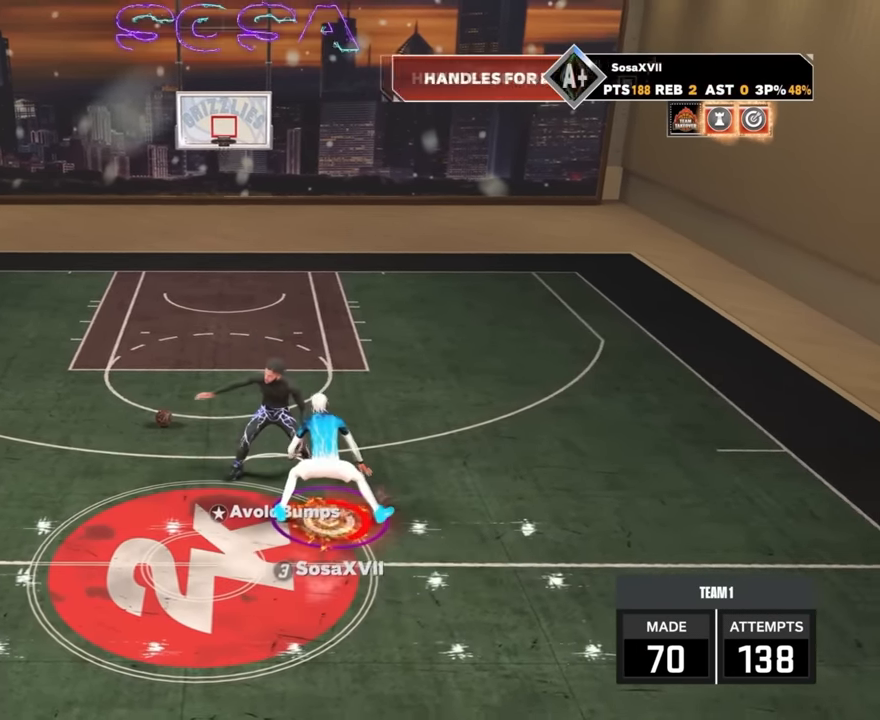
{"buttons": ["R2"], "left_stick": "down", "right_stick": "center", "events": [[50, "R2", "down"], [167, "left_stick", "down"]]}
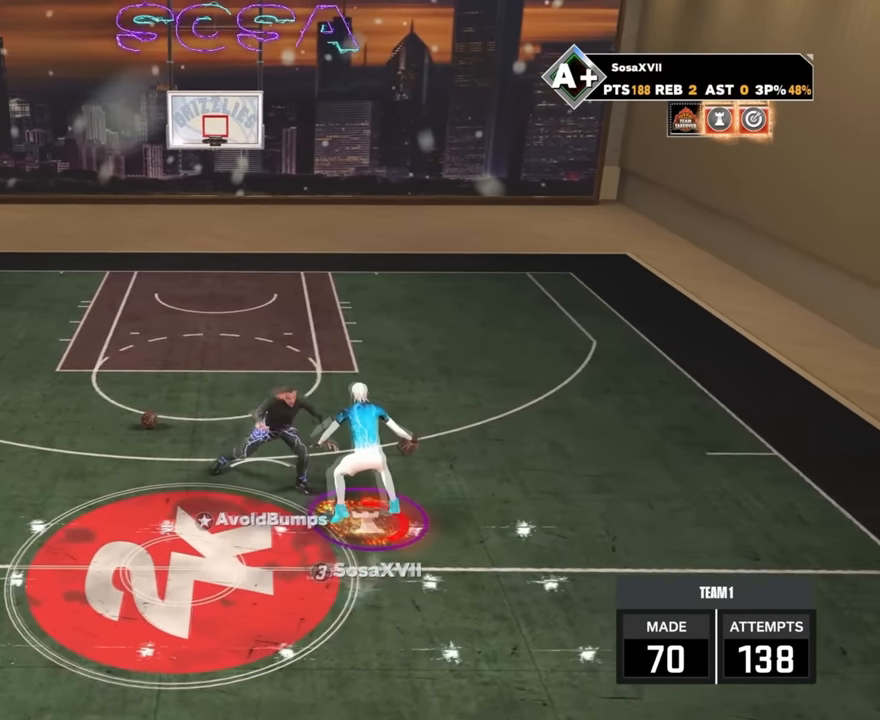
{"buttons": ["R2"], "left_stick": "down", "right_stick": "down-left", "events": [[334, "right_stick", "down-right"], [467, "right_stick", "down-left"]]}
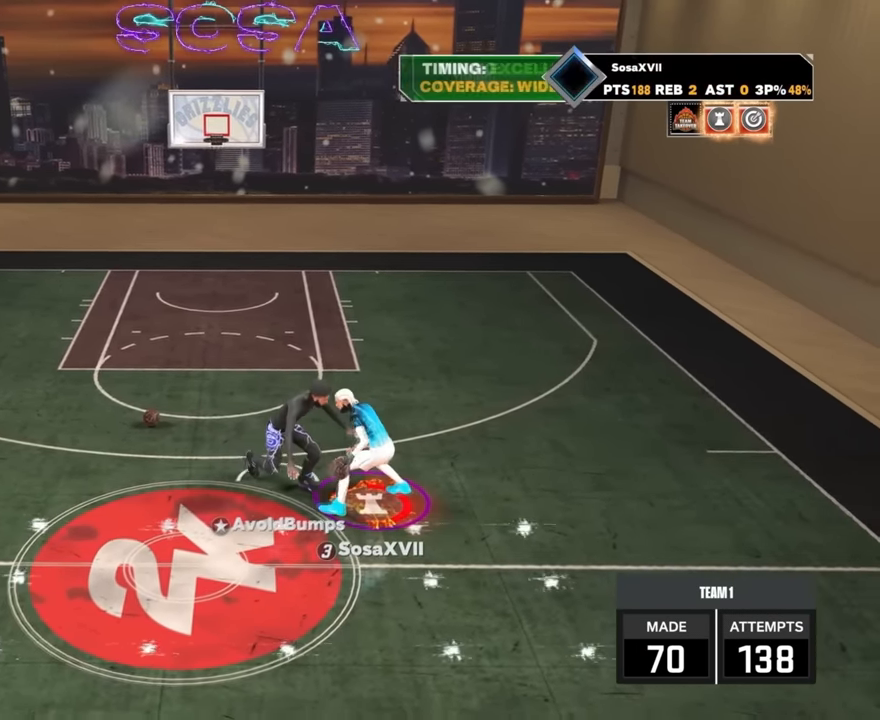
{"buttons": ["R2"], "left_stick": "center", "right_stick": "center", "events": [[34, "right_stick", "center"], [67, "left_stick", "center"]]}
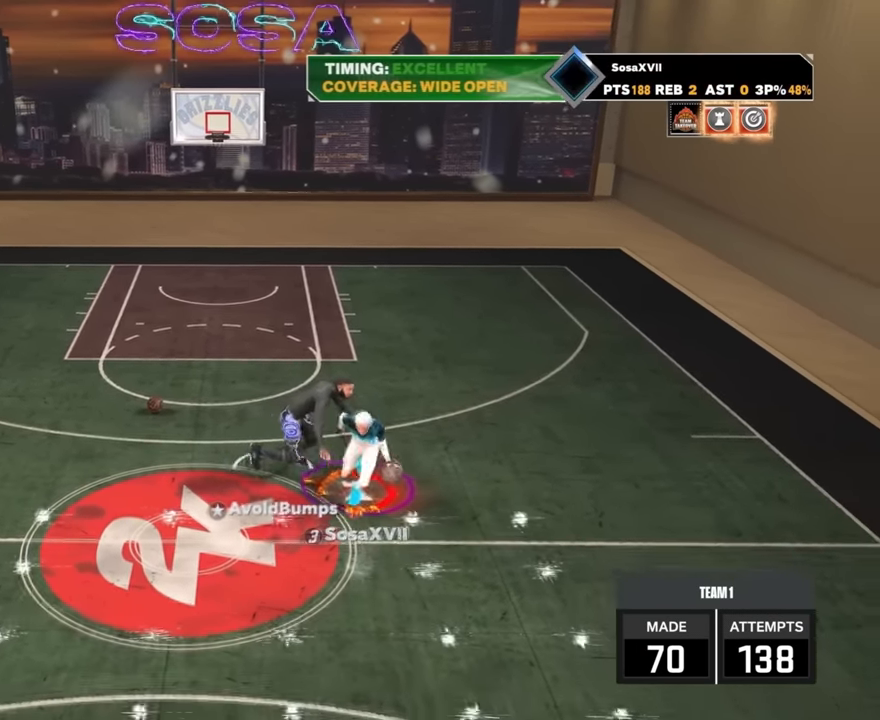
{"buttons": ["R2"], "left_stick": "center", "right_stick": "center", "events": []}
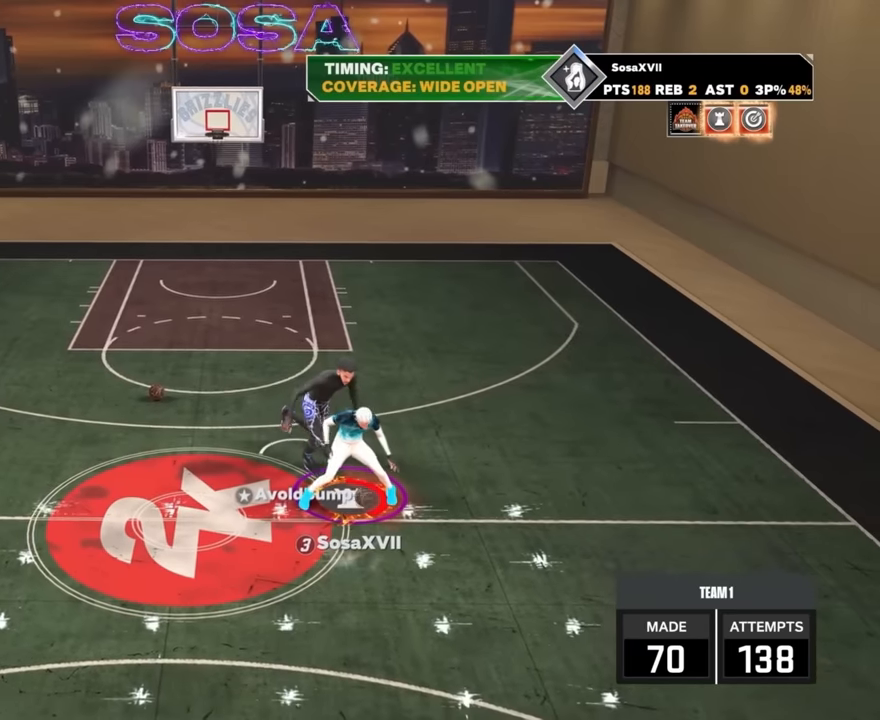
{"buttons": [], "left_stick": "center", "right_stick": "center", "events": [[450, "R2", "up"]]}
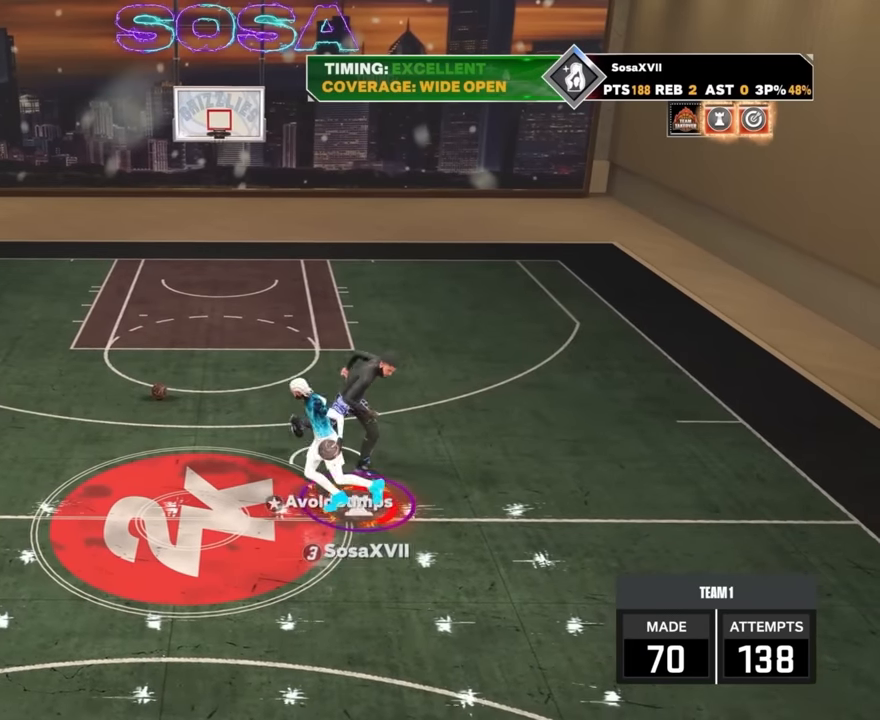
{"buttons": ["SQUARE"], "left_stick": "center", "right_stick": "center", "events": [[150, "SQUARE", "down"]]}
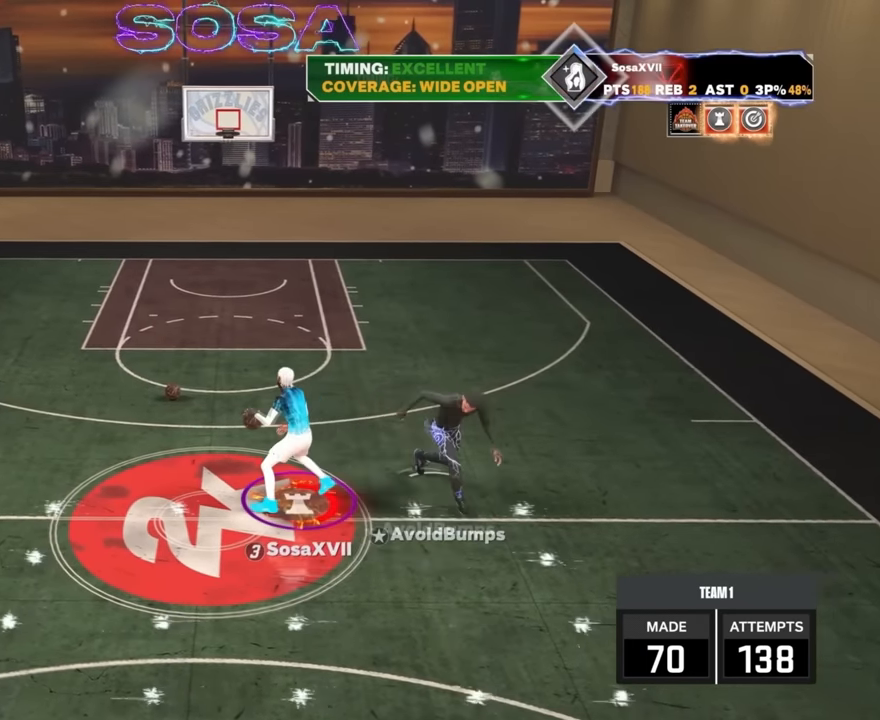
{"buttons": ["SQUARE"], "left_stick": "center", "right_stick": "center", "events": []}
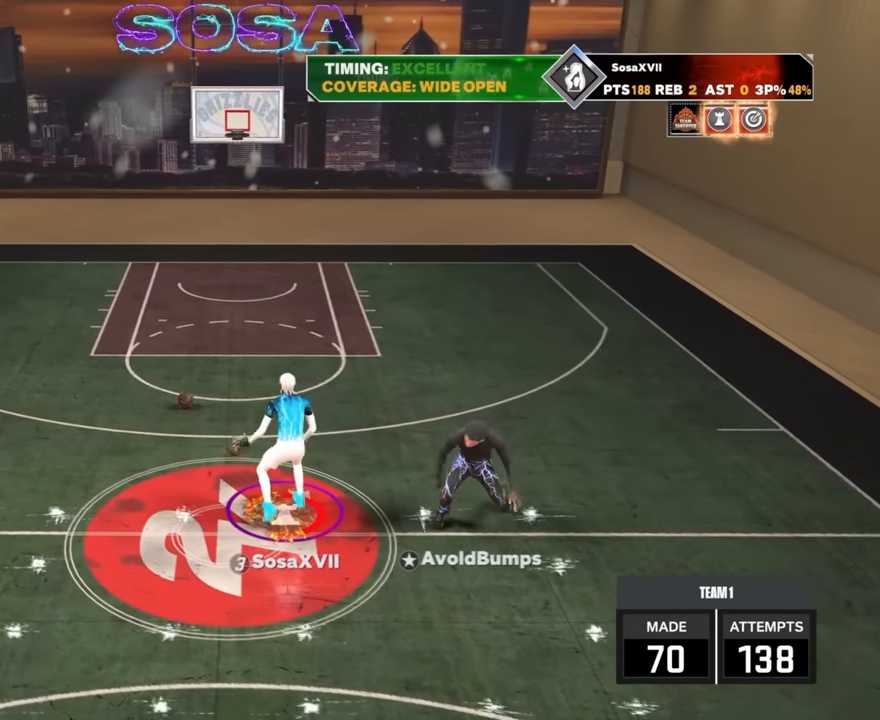
{"buttons": [], "left_stick": "center", "right_stick": "center", "events": [[483, "SQUARE", "up"]]}
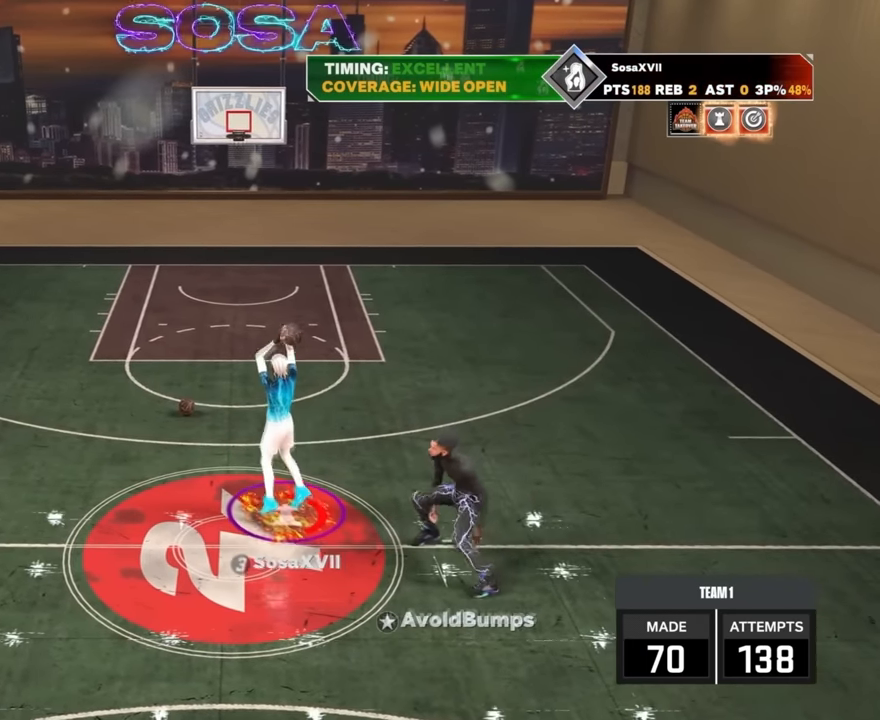
{"buttons": [], "left_stick": "center", "right_stick": "center", "events": []}
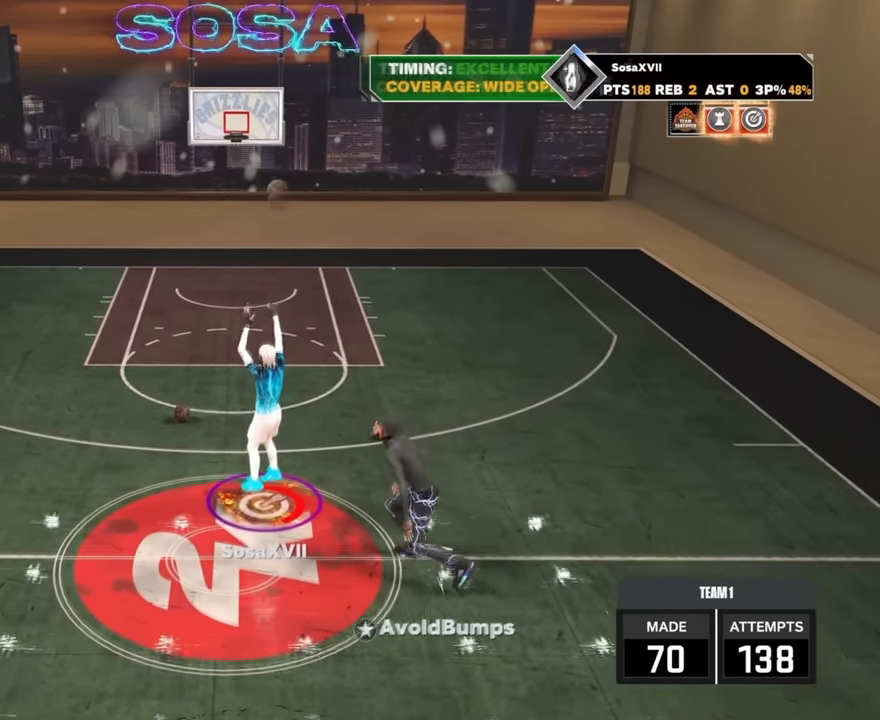
{"buttons": [], "left_stick": "center", "right_stick": "center", "events": []}
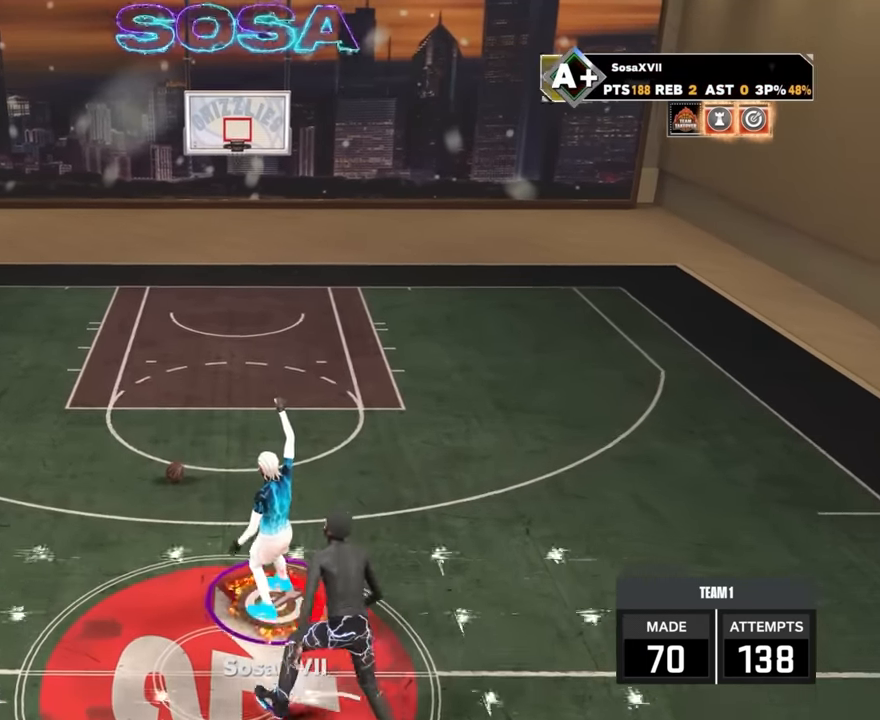
{"buttons": [], "left_stick": "center", "right_stick": "center", "events": []}